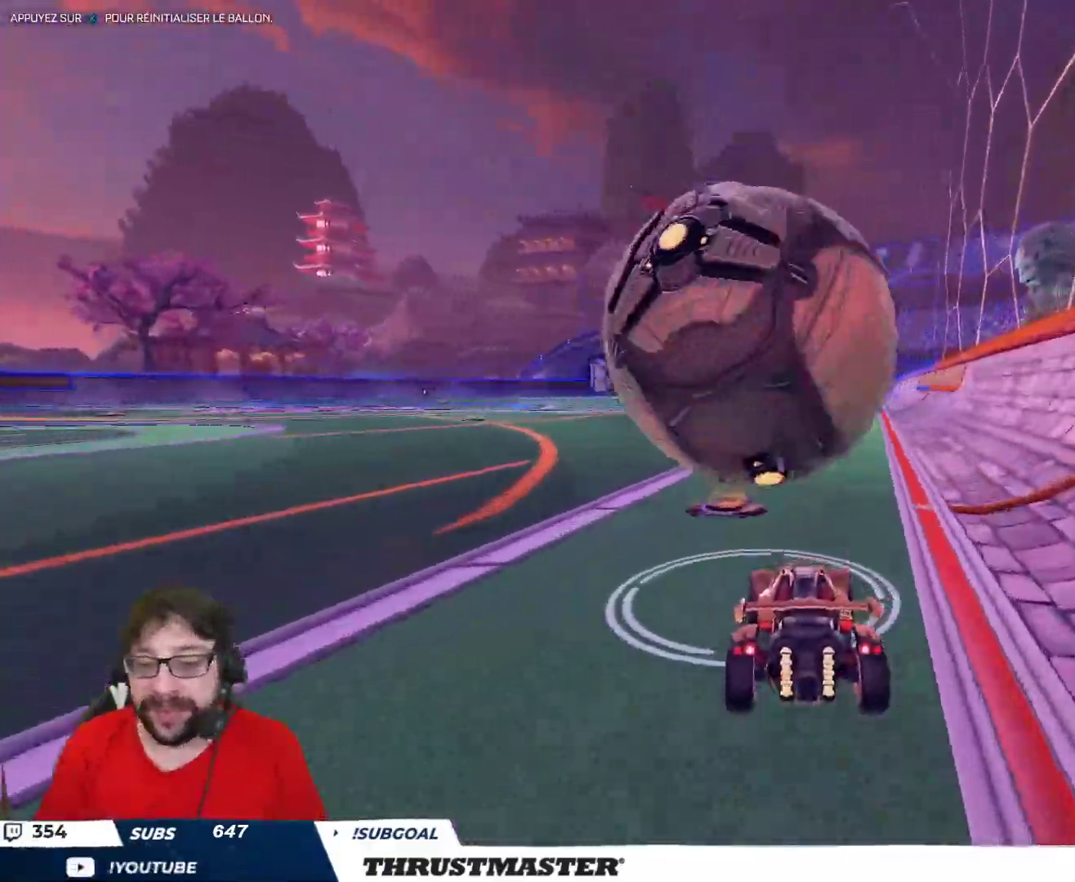
Gameplay with a controller (Xbox layout); each line is a JSON object with the inputs held at the frame after it. "events" lists button and stick changes between this image and that frame as [ms after this image, input, new state], when the widget could be followed in between.
{"buttons": ["A", "B", "L2", "R2"], "left_stick": "up-right", "right_stick": "center", "events": [[33, "B", "down"], [33, "R2", "down"], [67, "left_stick", "up-left"], [183, "left_stick", "center"], [283, "left_stick", "right"], [317, "A", "down"], [400, "left_stick", "up-right"], [417, "A", "up"], [433, "L2", "down"], [483, "A", "down"]]}
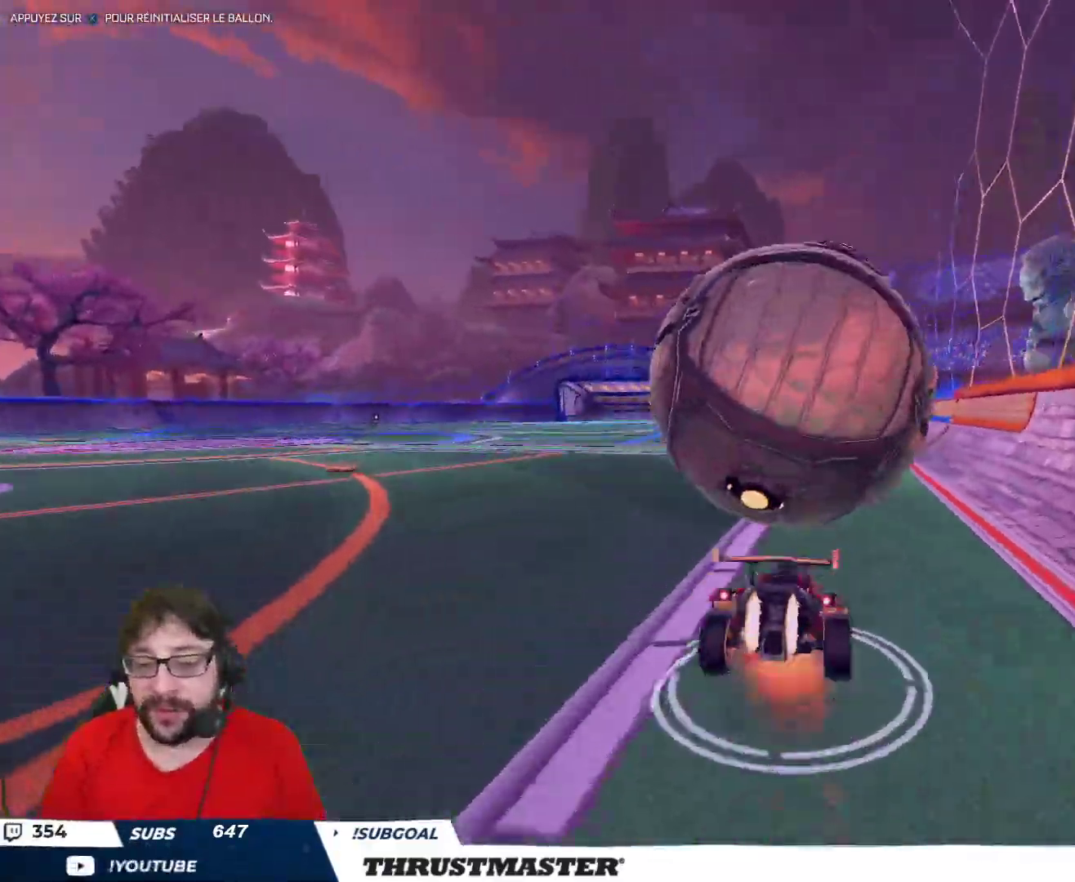
{"buttons": [], "left_stick": "center", "right_stick": "center", "events": [[67, "A", "up"], [67, "B", "up"], [117, "R2", "up"], [183, "L2", "up"], [283, "left_stick", "center"]]}
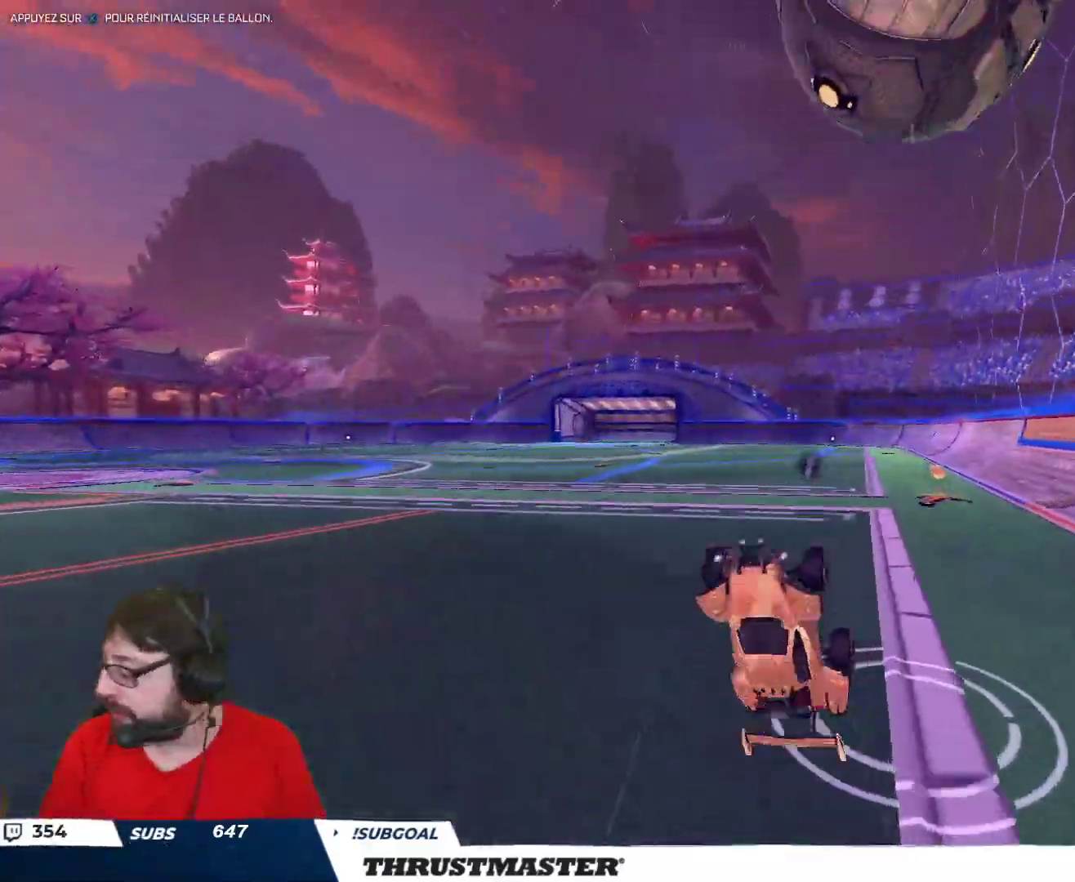
{"buttons": [], "left_stick": "center", "right_stick": "center", "events": []}
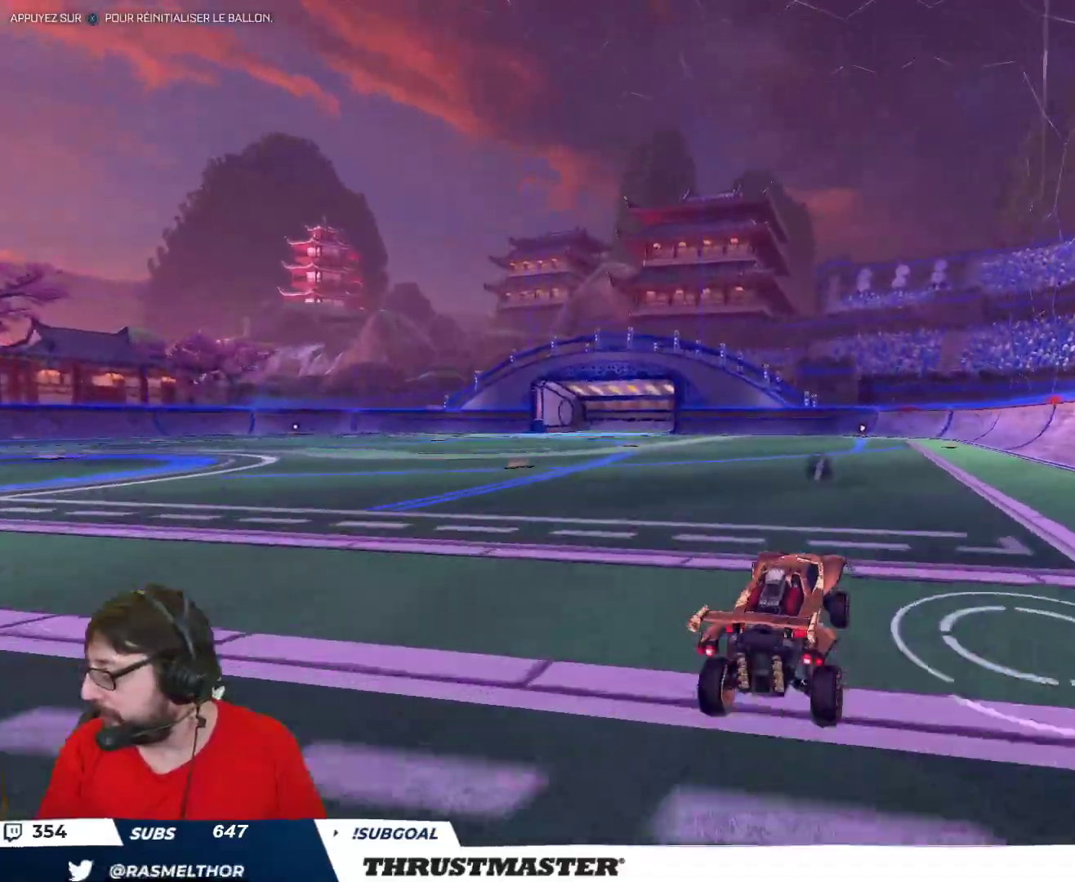
{"buttons": ["R2"], "left_stick": "center", "right_stick": "center", "events": [[17, "R2", "down"], [250, "left_stick", "right"], [333, "left_stick", "center"]]}
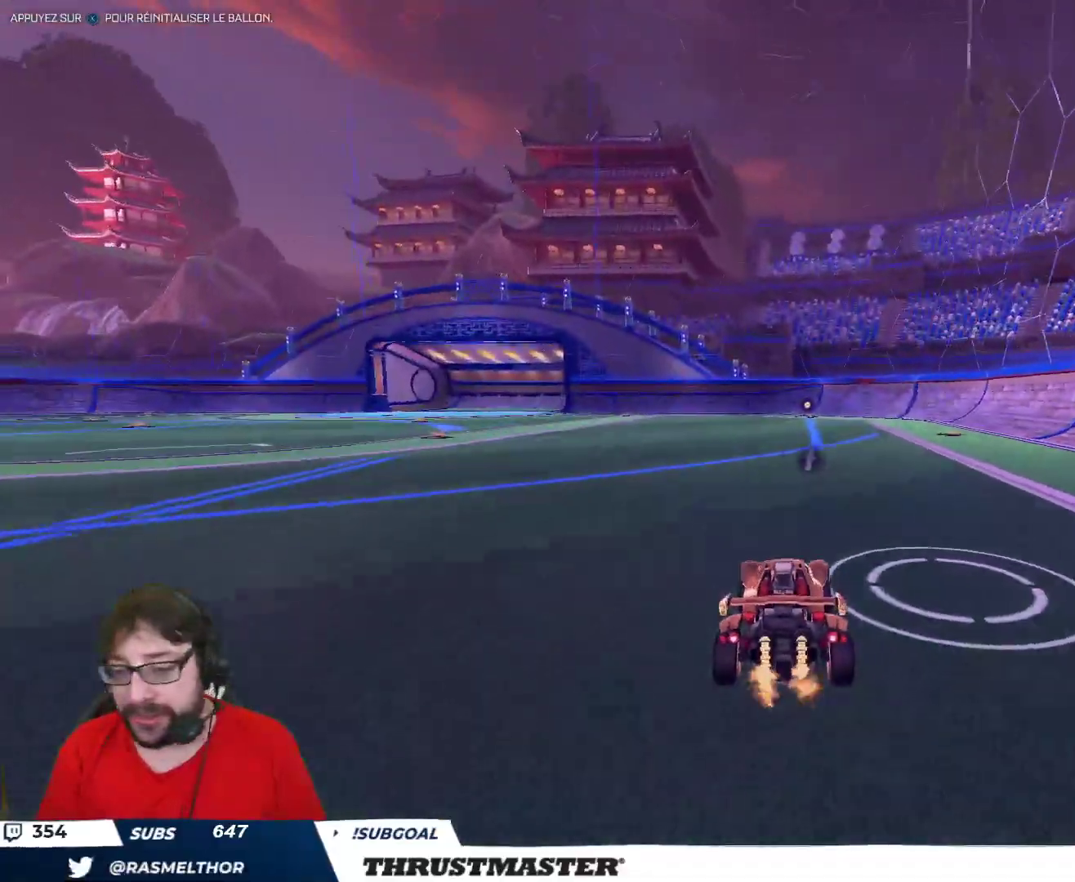
{"buttons": ["Y", "R2"], "left_stick": "center", "right_stick": "center", "events": [[83, "R2", "up"], [400, "R2", "down"], [467, "Y", "down"]]}
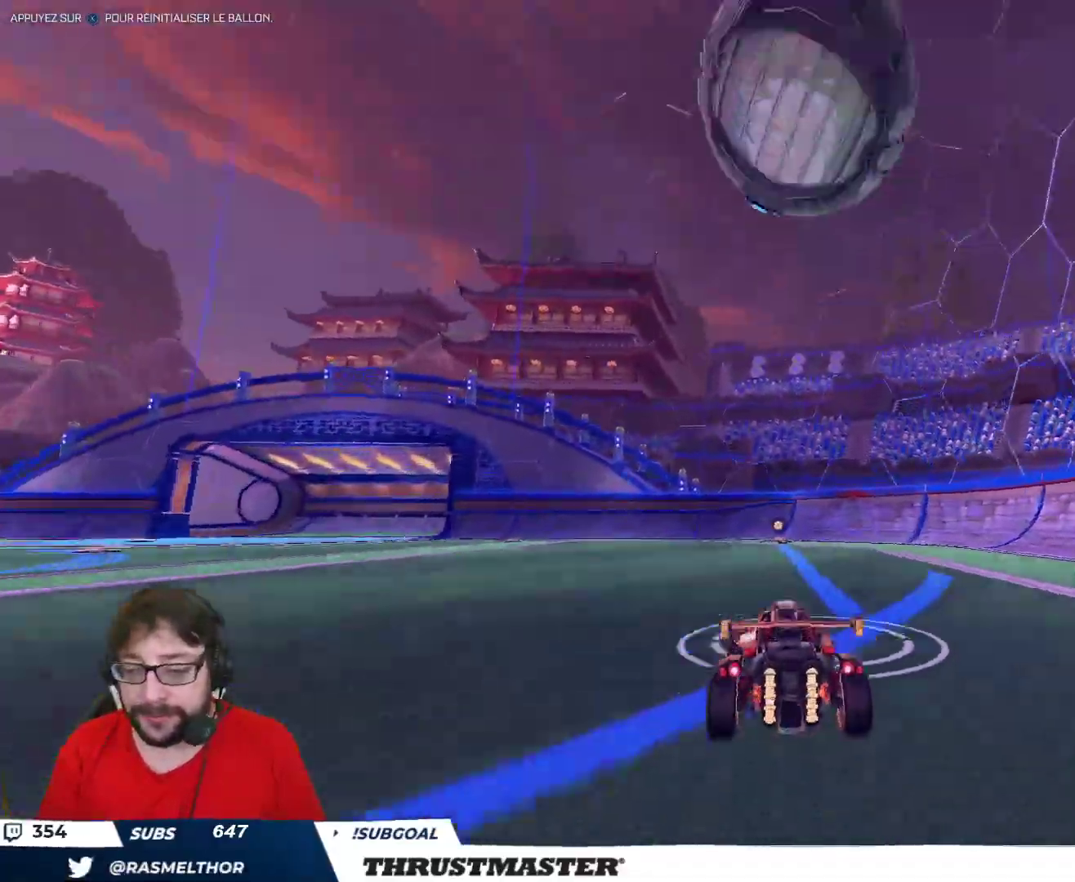
{"buttons": ["B", "R2"], "left_stick": "center", "right_stick": "center", "events": [[17, "Y", "up"], [83, "R2", "up"], [250, "R2", "down"], [283, "B", "down"], [367, "left_stick", "left"], [467, "left_stick", "center"]]}
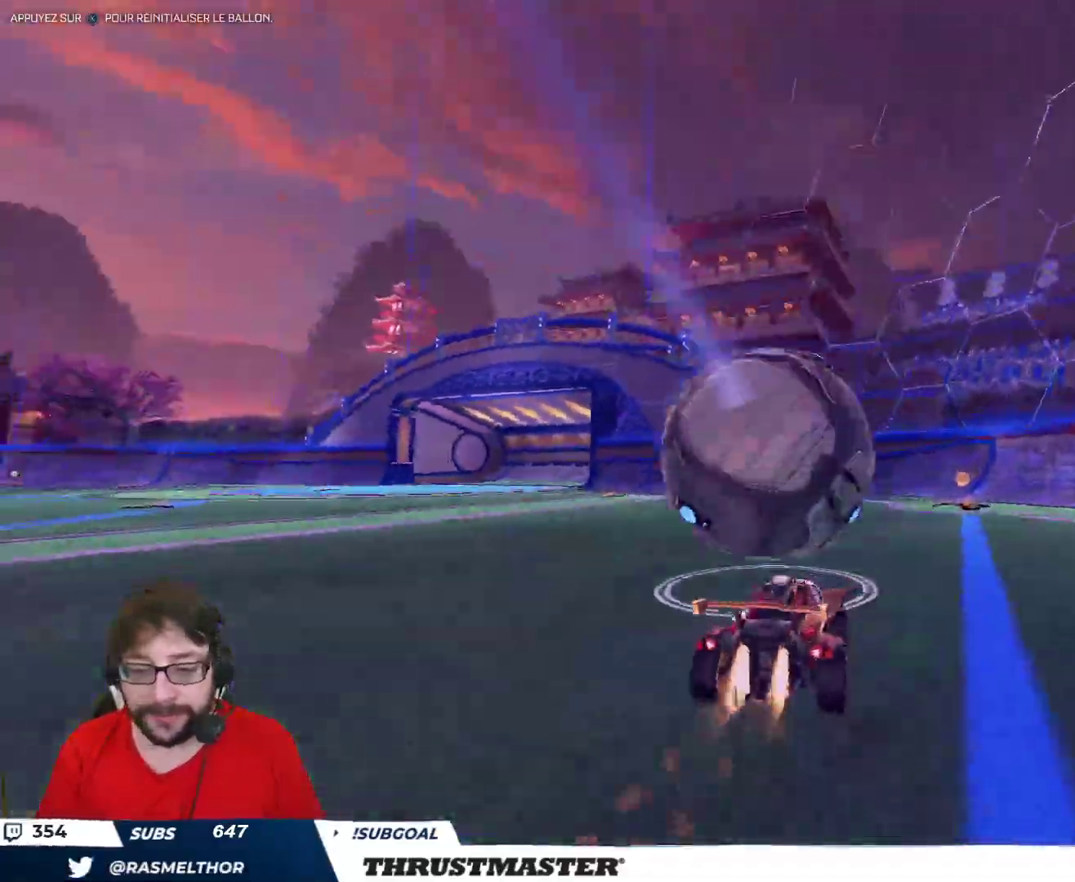
{"buttons": [], "left_stick": "right", "right_stick": "center", "events": [[50, "Y", "down"], [67, "B", "up"], [100, "Y", "up"], [133, "left_stick", "right"], [200, "R2", "up"]]}
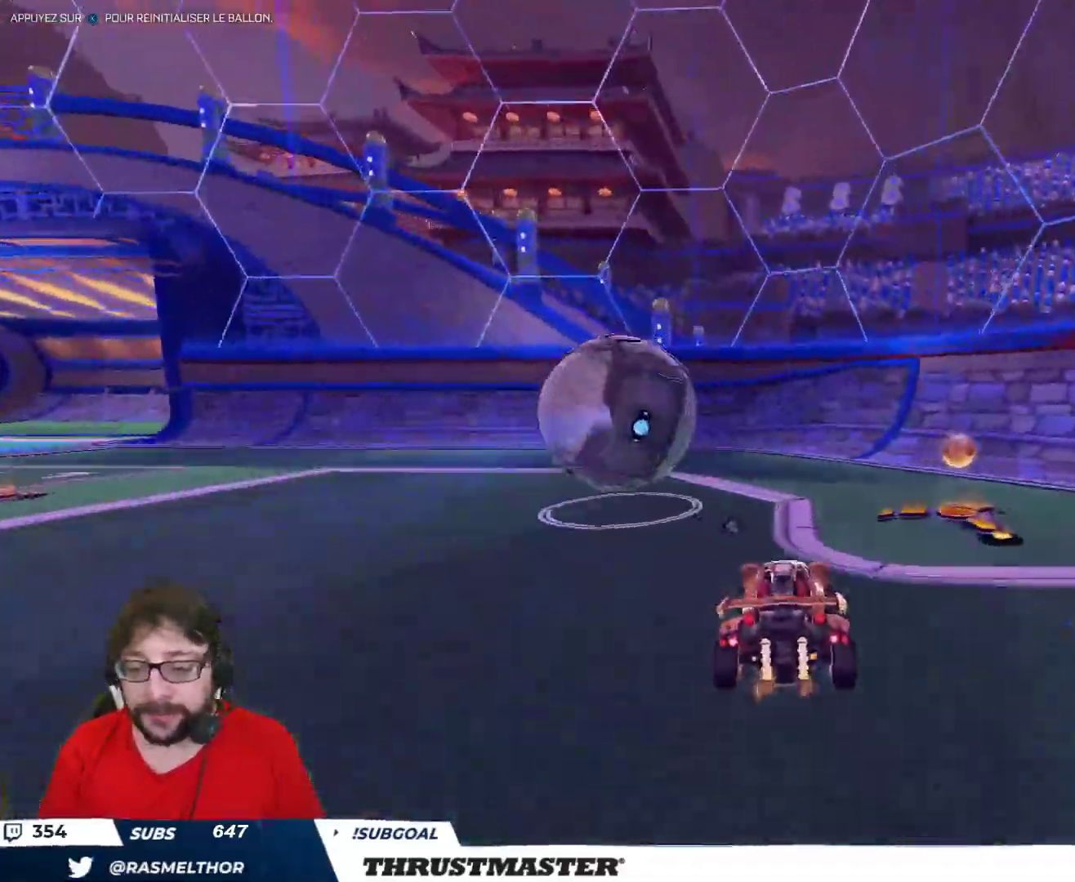
{"buttons": ["B", "R2"], "left_stick": "left", "right_stick": "center", "events": [[17, "R2", "down"], [67, "Y", "down"], [133, "Y", "up"], [183, "left_stick", "center"], [350, "B", "down"], [483, "left_stick", "left"]]}
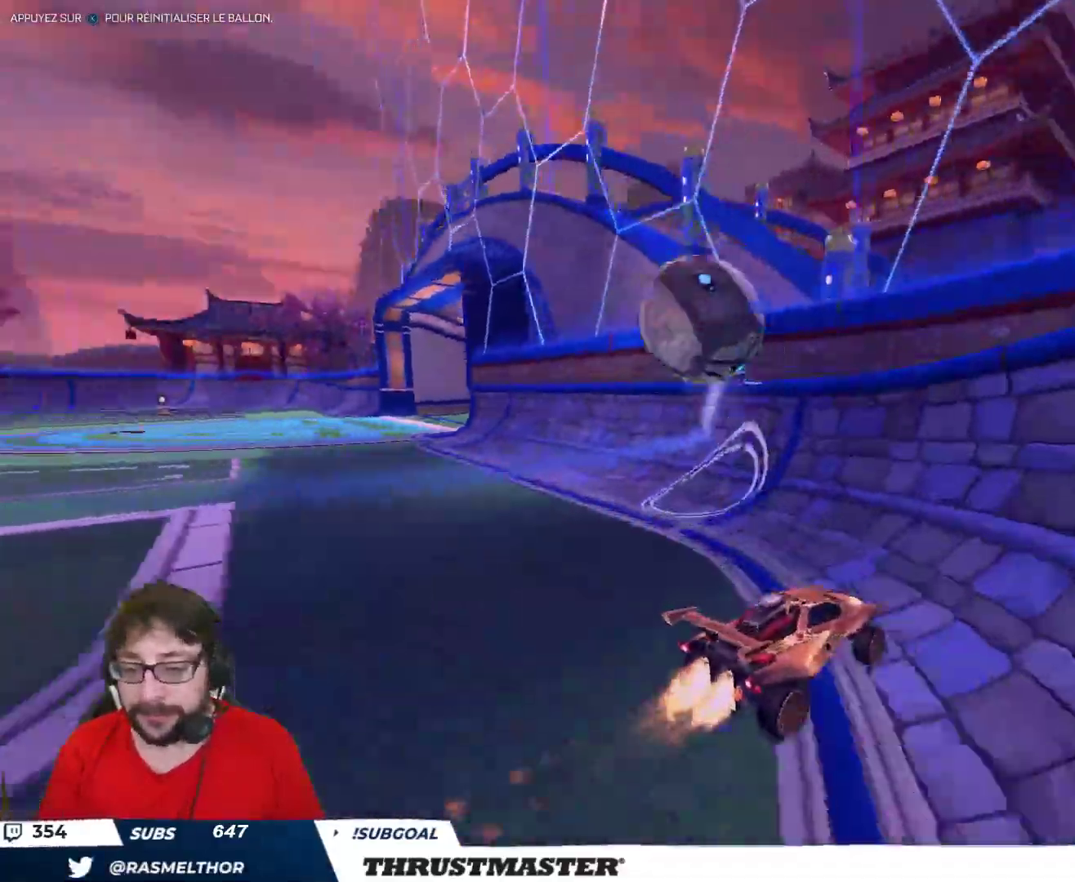
{"buttons": ["A", "B", "R2"], "left_stick": "down-left", "right_stick": "center", "events": [[83, "left_stick", "center"], [133, "B", "up"], [333, "R2", "up"], [483, "A", "down"], [483, "left_stick", "down-left"], [500, "B", "down"], [500, "R2", "down"]]}
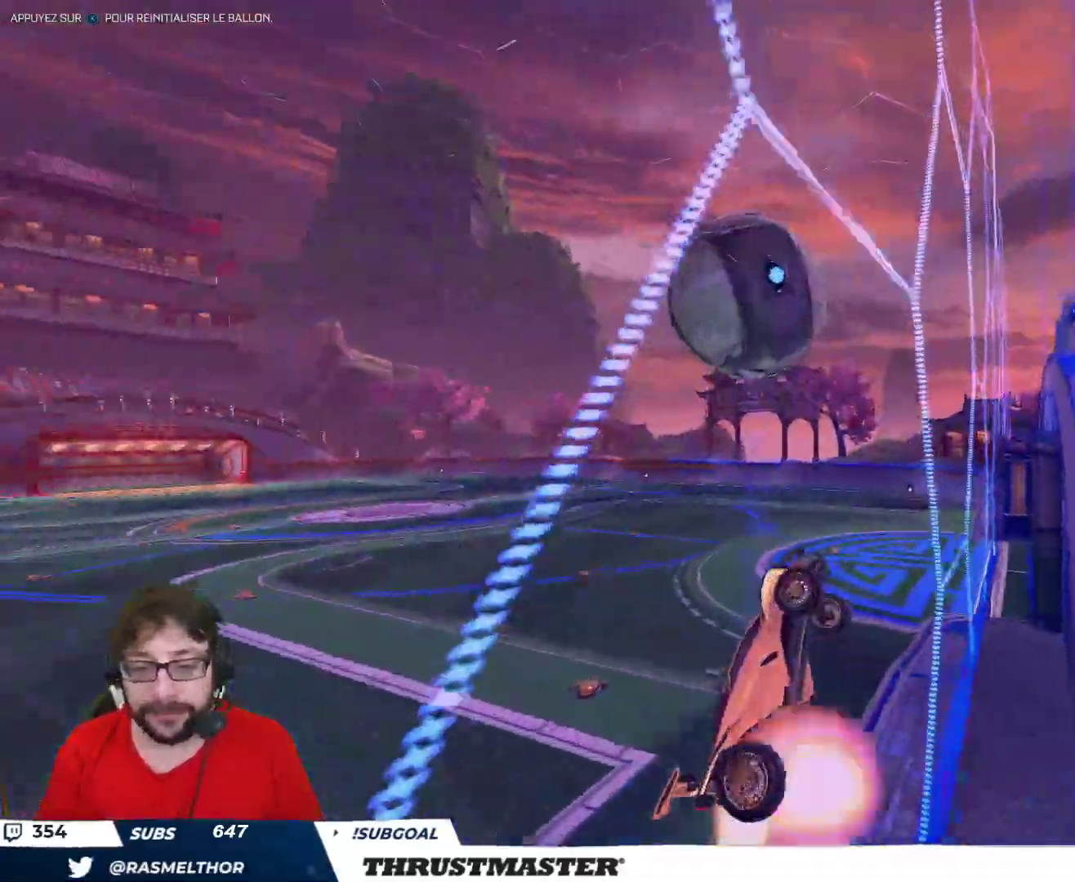
{"buttons": ["B", "L2", "R2"], "left_stick": "down-right", "right_stick": "center", "events": [[67, "A", "up"], [83, "B", "up"], [150, "R2", "up"], [150, "left_stick", "down"], [250, "L2", "down"], [317, "left_stick", "right"], [433, "left_stick", "down-right"], [500, "B", "down"], [500, "R2", "down"]]}
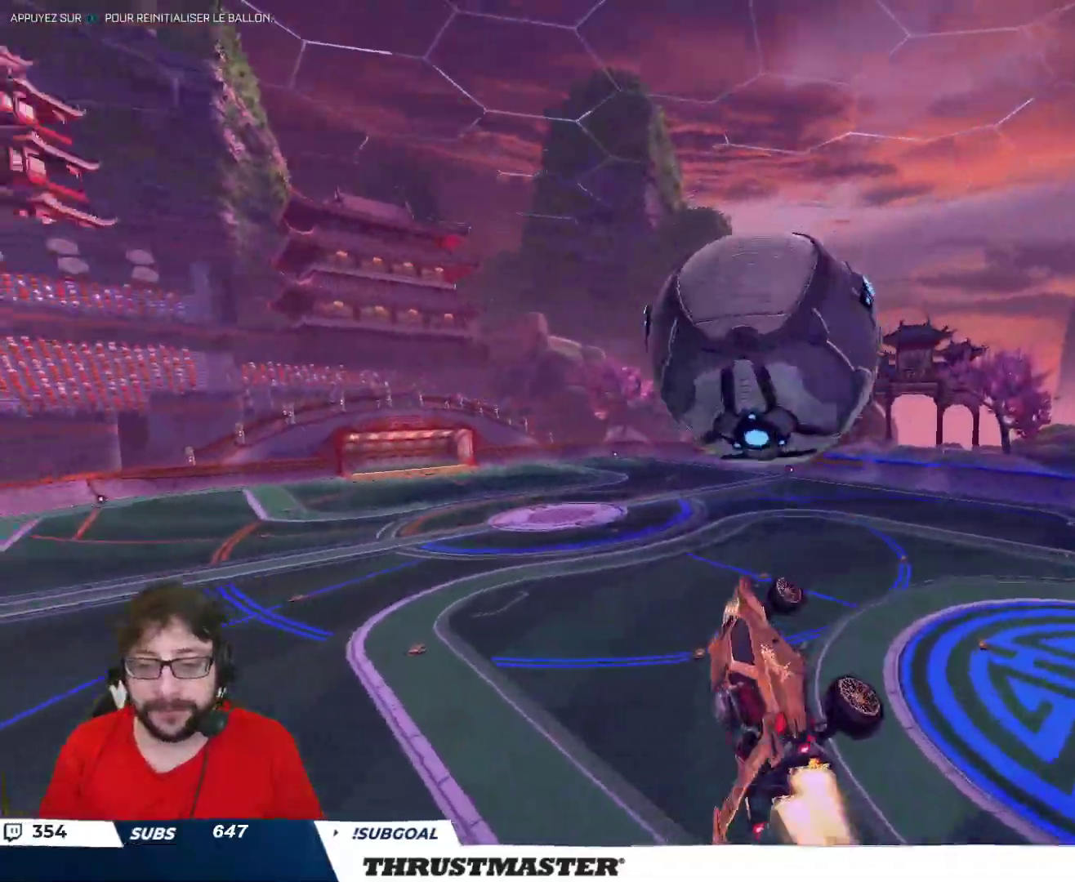
{"buttons": ["L2"], "left_stick": "down-right", "right_stick": "center", "events": [[117, "B", "up"], [250, "left_stick", "right"], [383, "B", "down"], [467, "left_stick", "down-right"], [483, "B", "up"], [500, "R2", "up"]]}
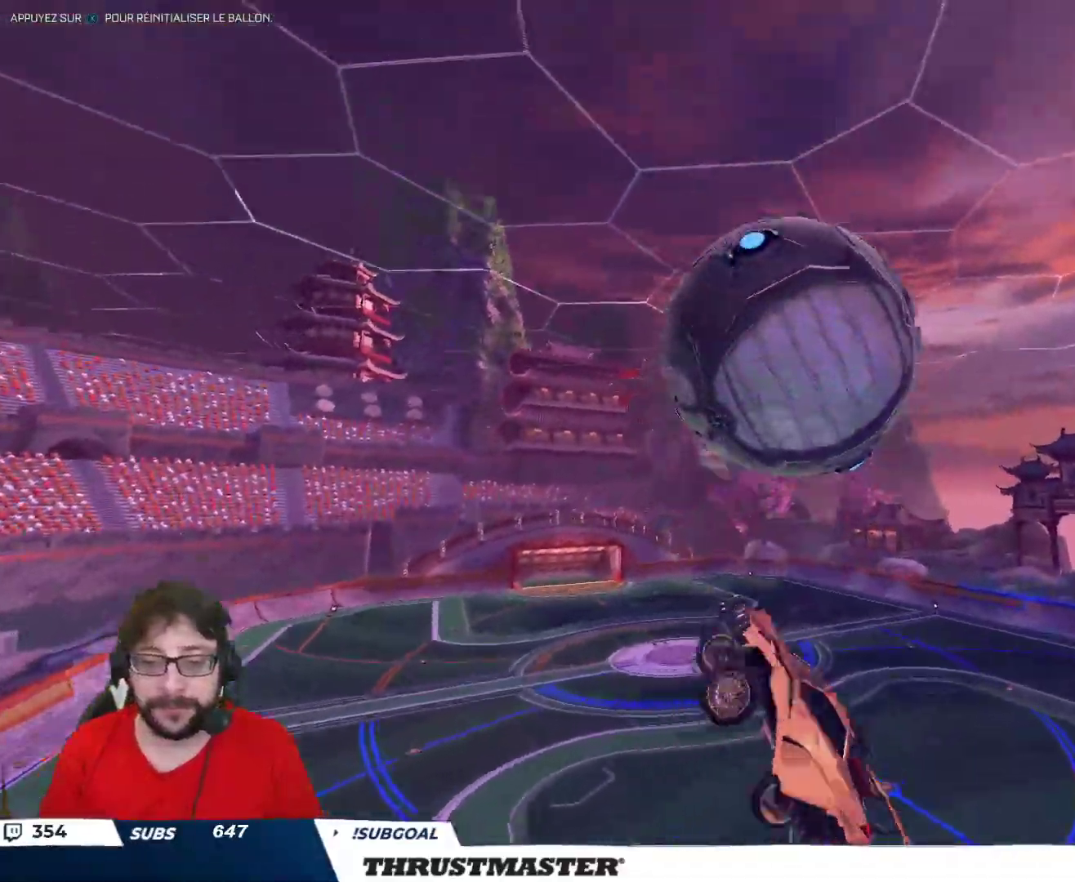
{"buttons": ["L2"], "left_stick": "right", "right_stick": "center", "events": [[183, "left_stick", "right"]]}
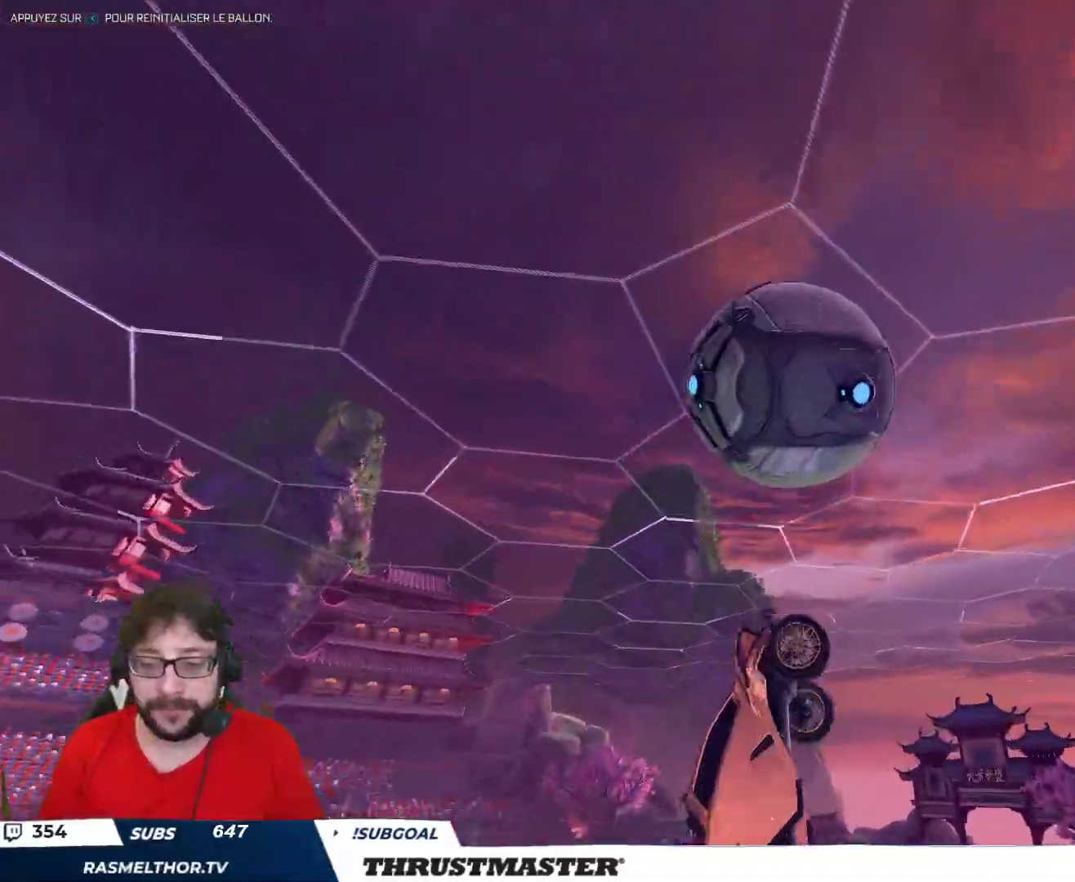
{"buttons": ["B", "L2", "R2"], "left_stick": "down-right", "right_stick": "center", "events": [[200, "B", "down"], [233, "R2", "down"], [317, "B", "up"], [467, "B", "down"], [483, "left_stick", "down-right"]]}
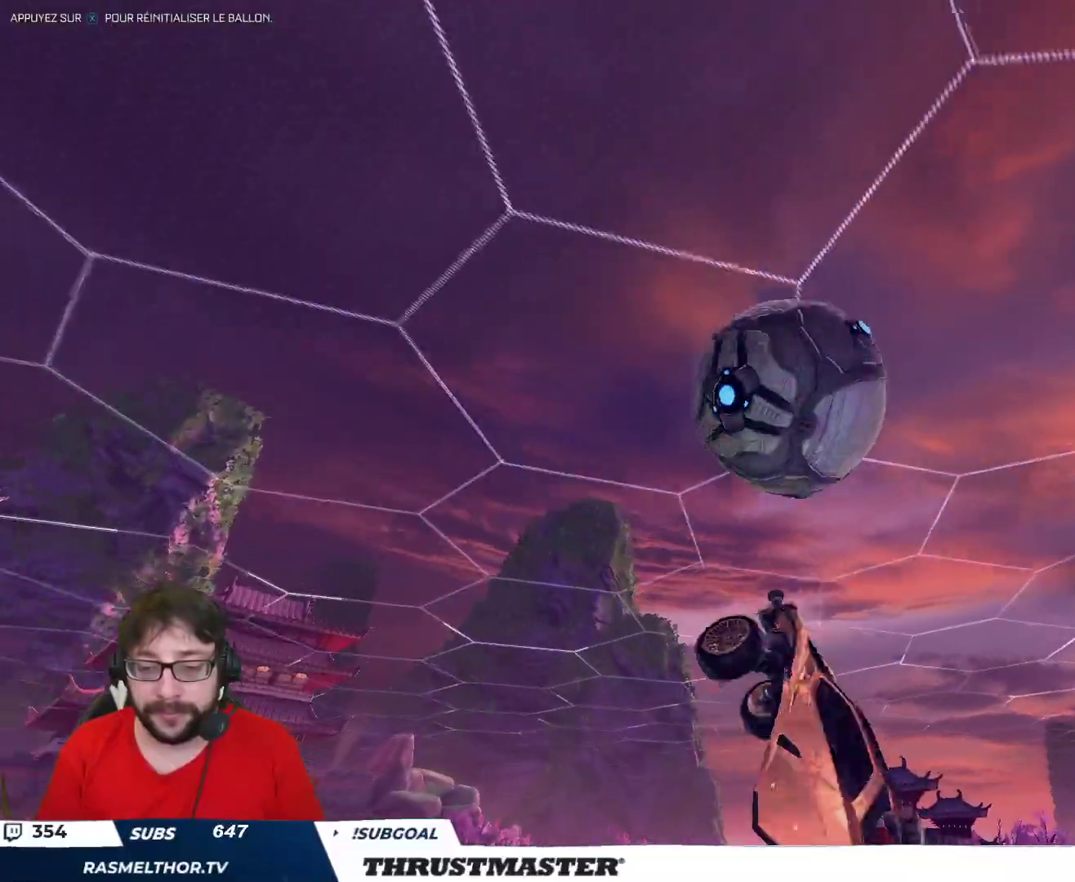
{"buttons": ["L2", "R2"], "left_stick": "up-right", "right_stick": "center", "events": [[83, "B", "up"], [117, "left_stick", "right"], [233, "left_stick", "down-right"], [250, "B", "down"], [383, "left_stick", "up-right"], [500, "B", "up"]]}
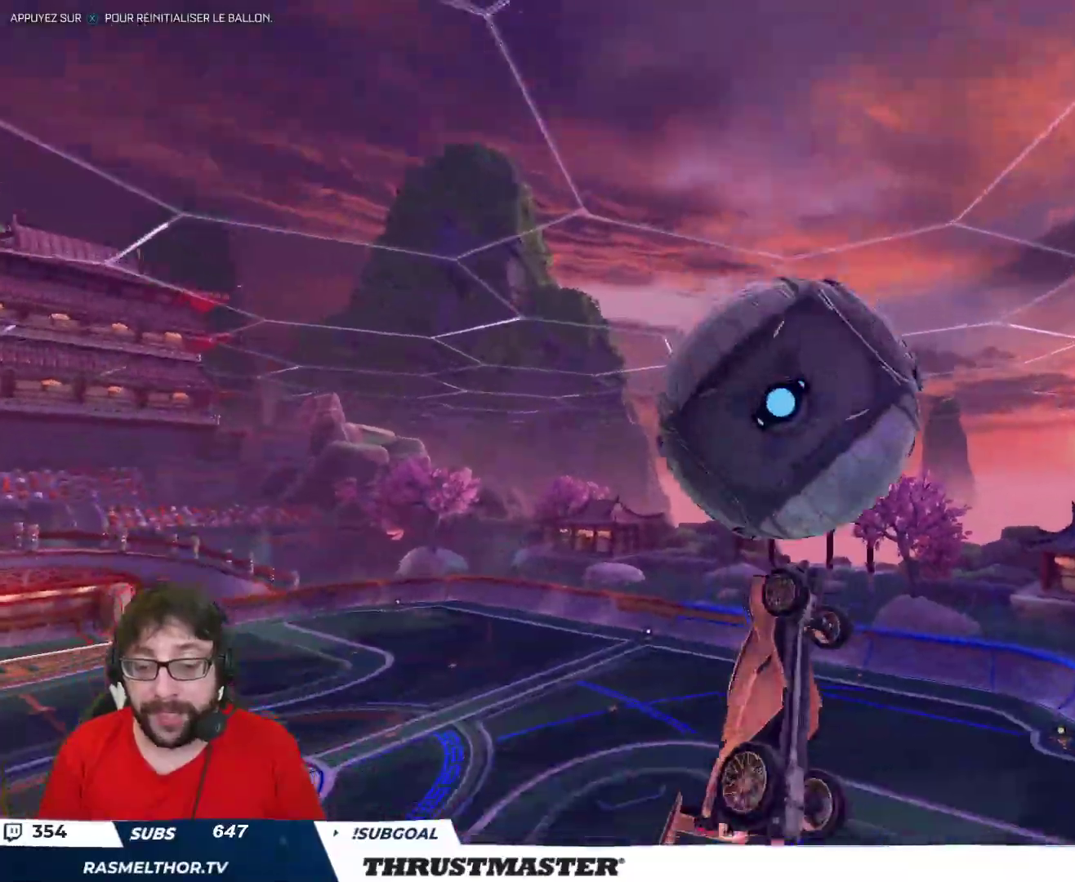
{"buttons": ["L2"], "left_stick": "right", "right_stick": "center", "events": [[117, "R2", "up"], [217, "left_stick", "down-right"], [300, "B", "down"], [317, "R2", "down"], [317, "left_stick", "right"], [417, "B", "up"], [500, "R2", "up"]]}
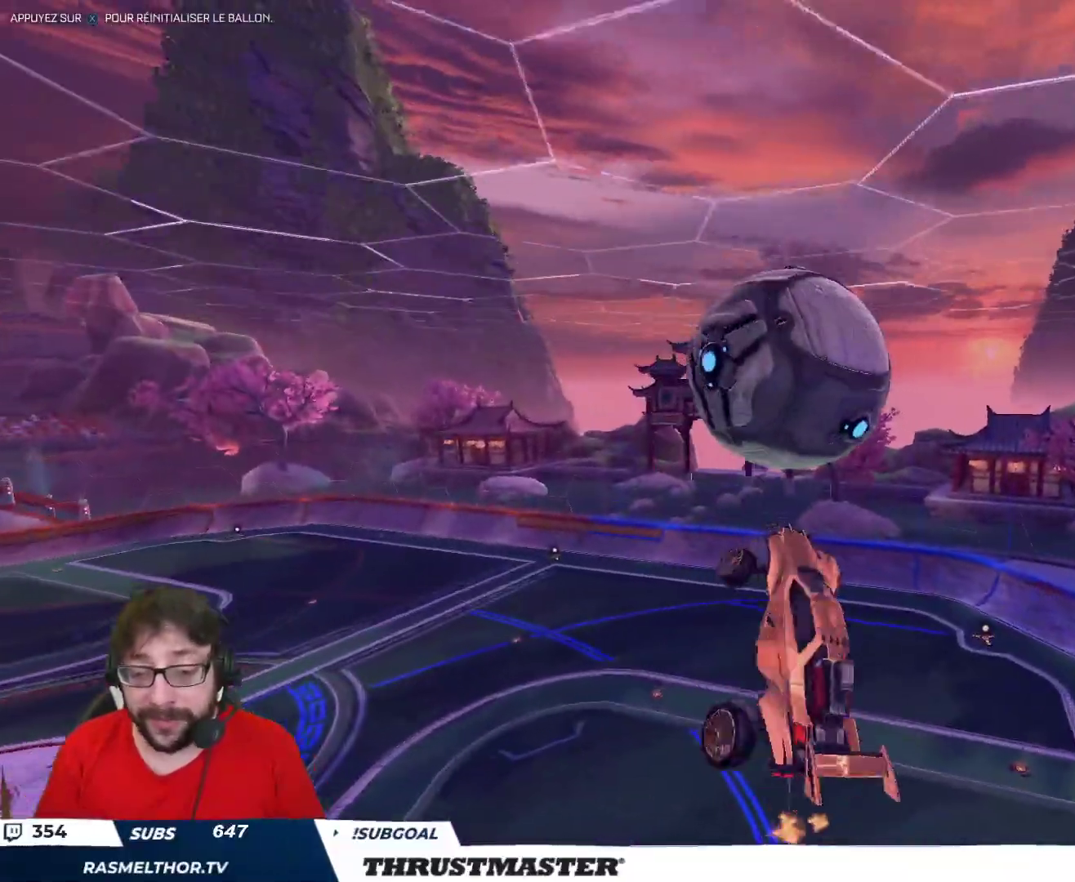
{"buttons": ["B", "R2"], "left_stick": "down", "right_stick": "center", "events": [[117, "left_stick", "down-right"], [200, "L2", "up"], [300, "left_stick", "center"], [367, "B", "down"], [383, "R2", "down"], [383, "left_stick", "down"]]}
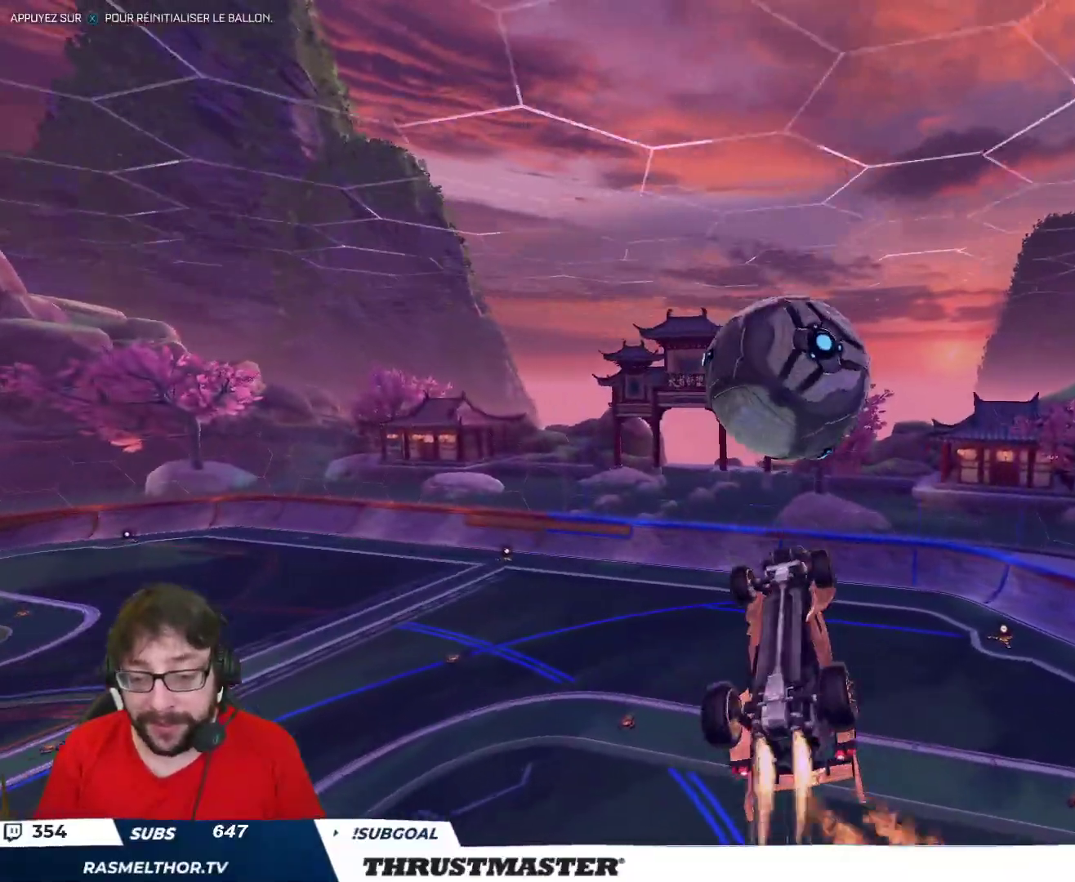
{"buttons": ["R2"], "left_stick": "center", "right_stick": "center", "events": [[17, "left_stick", "center"], [217, "left_stick", "left"], [367, "left_stick", "down"], [467, "left_stick", "center"], [483, "B", "up"]]}
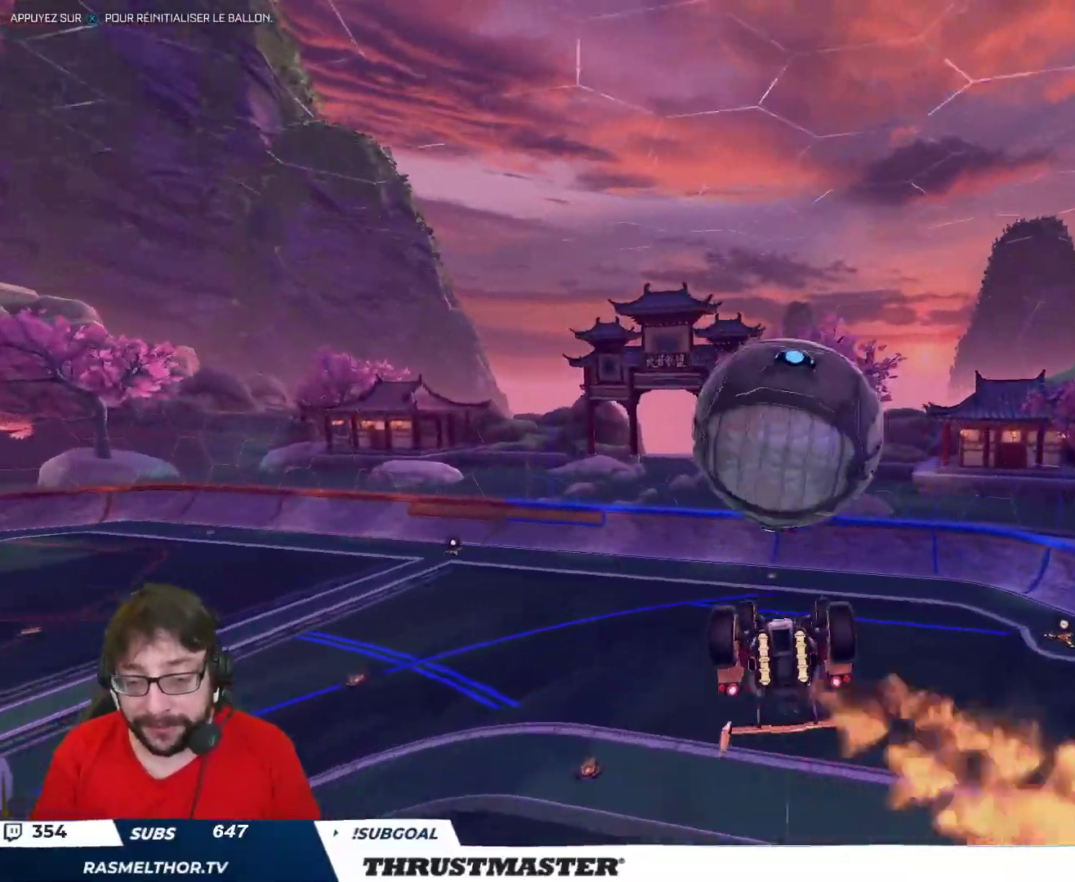
{"buttons": ["A", "L2", "R2"], "left_stick": "up", "right_stick": "center", "events": [[383, "left_stick", "up"], [400, "A", "down"], [400, "L2", "down"], [467, "A", "up"], [500, "A", "down"]]}
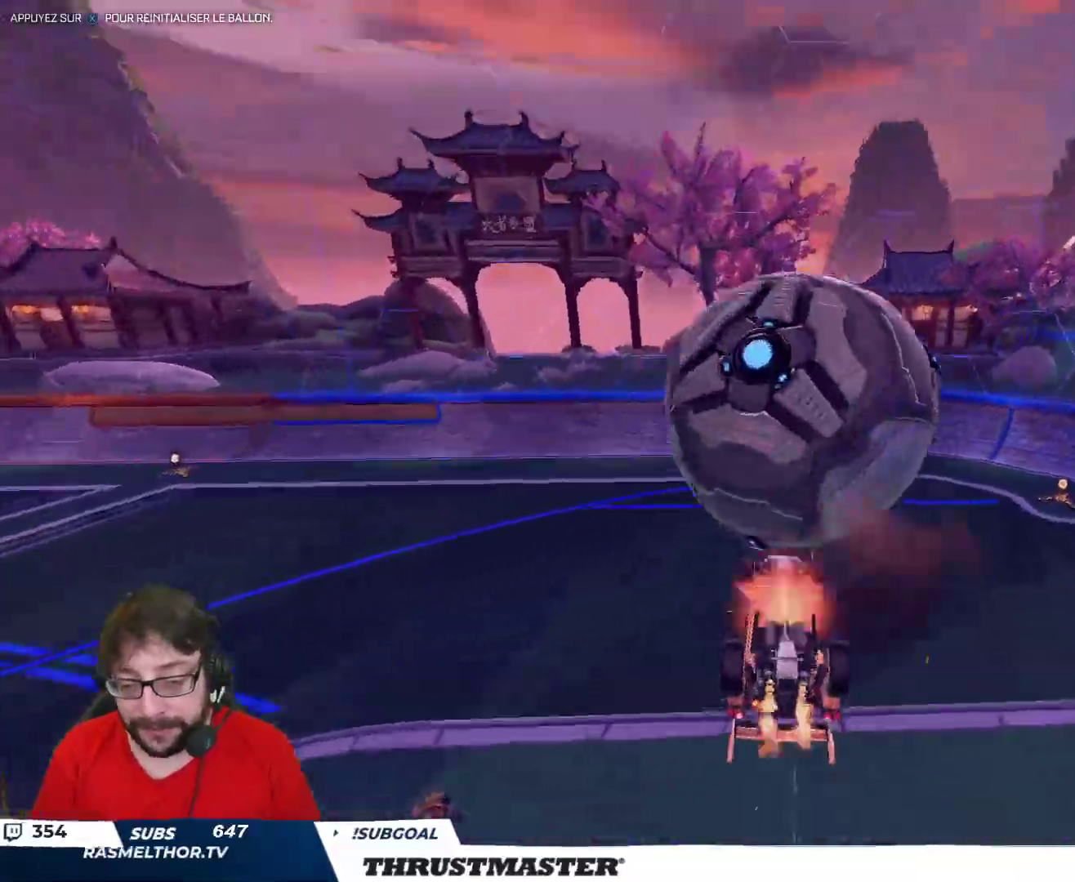
{"buttons": ["B", "L2", "R2"], "left_stick": "down", "right_stick": "center", "events": [[50, "left_stick", "down"], [100, "A", "up"], [183, "B", "down"]]}
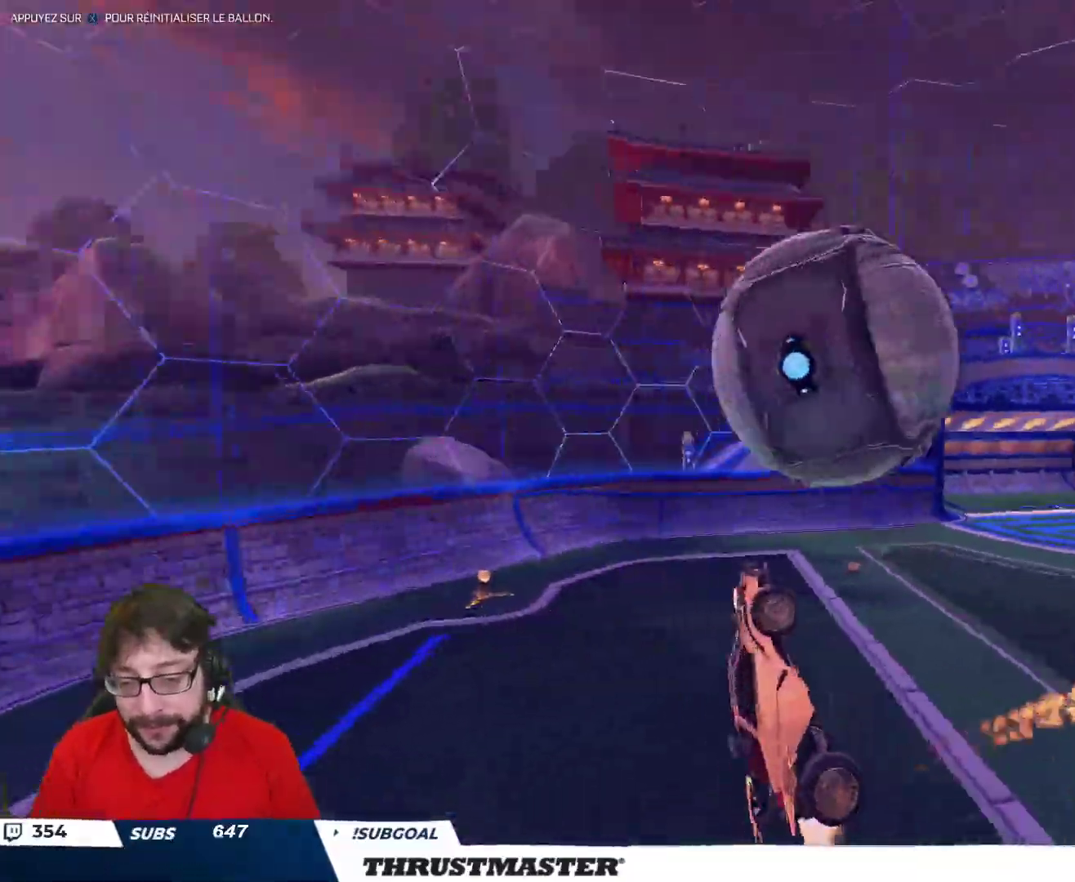
{"buttons": ["R2"], "left_stick": "up-left", "right_stick": "center", "events": [[117, "left_stick", "right"], [267, "left_stick", "up-right"], [450, "B", "up"], [450, "L2", "up"], [467, "left_stick", "up-left"]]}
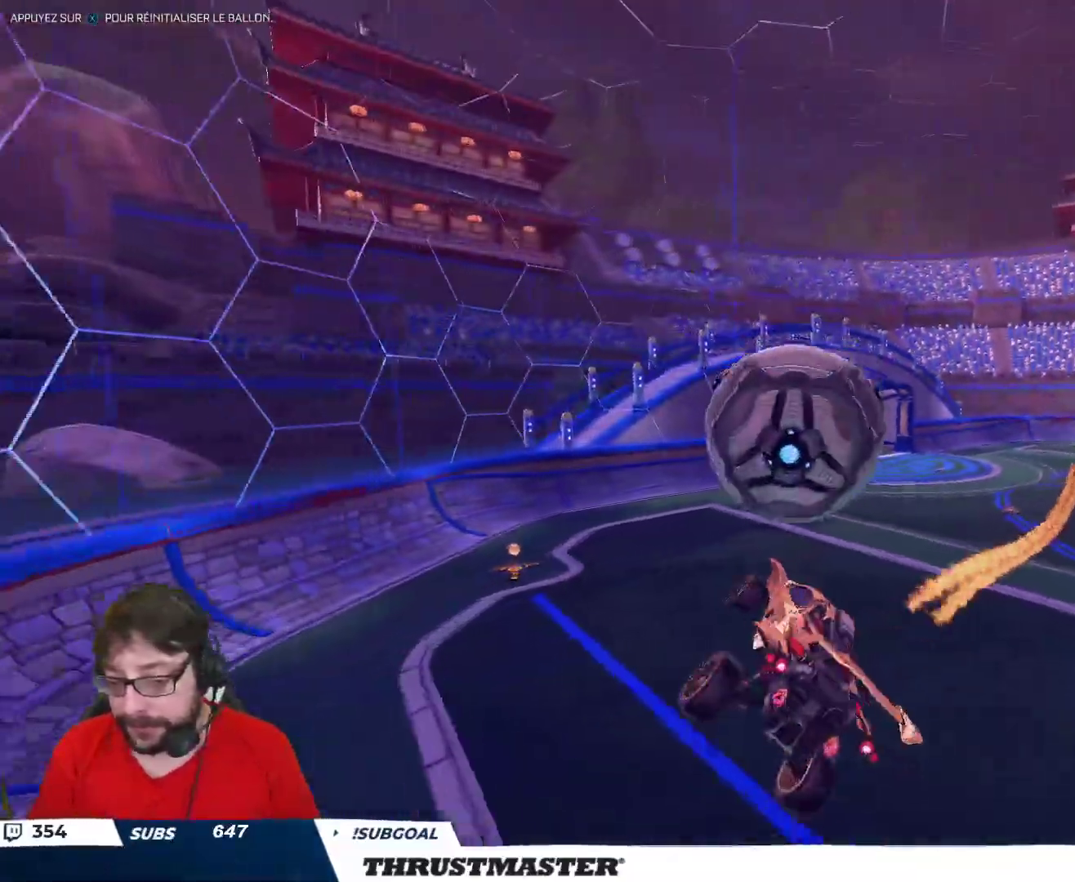
{"buttons": ["B", "R2"], "left_stick": "right", "right_stick": "center", "events": [[33, "left_stick", "center"], [117, "left_stick", "up-right"], [150, "B", "down"], [383, "left_stick", "right"]]}
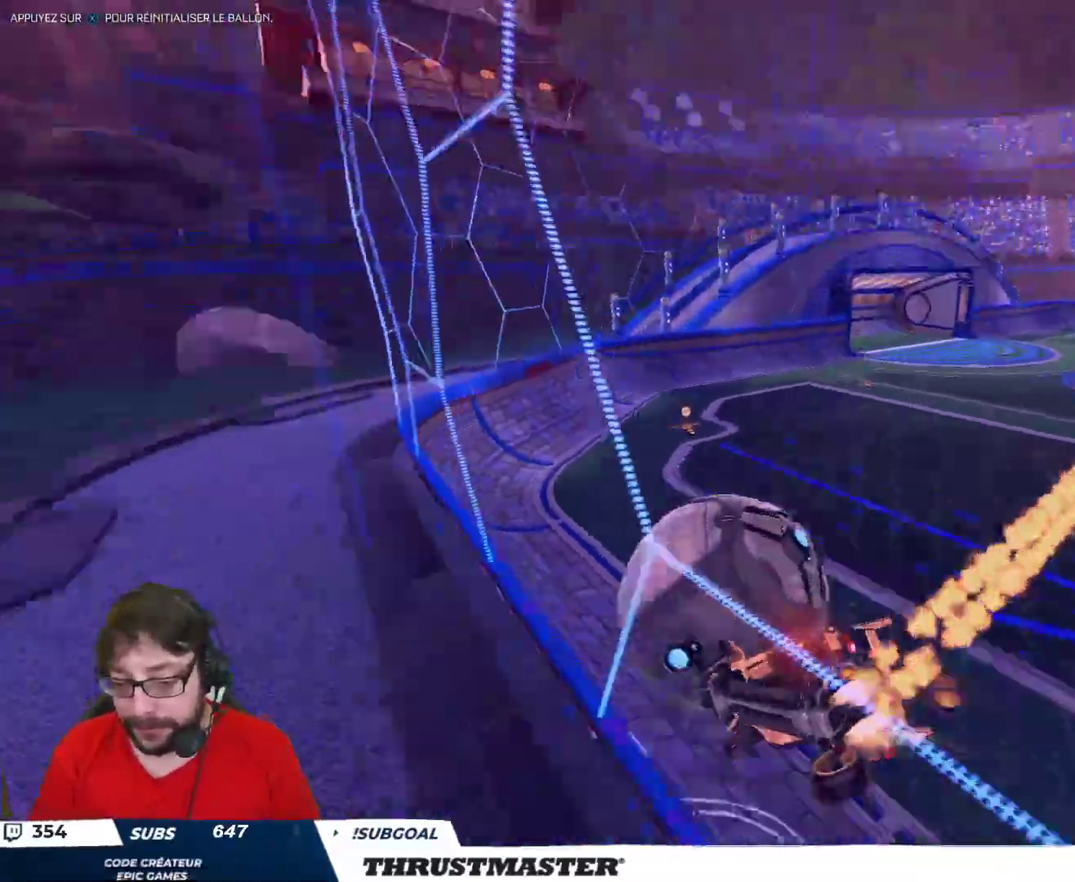
{"buttons": [], "left_stick": "center", "right_stick": "center", "events": [[167, "B", "up"], [200, "left_stick", "center"], [283, "R2", "up"]]}
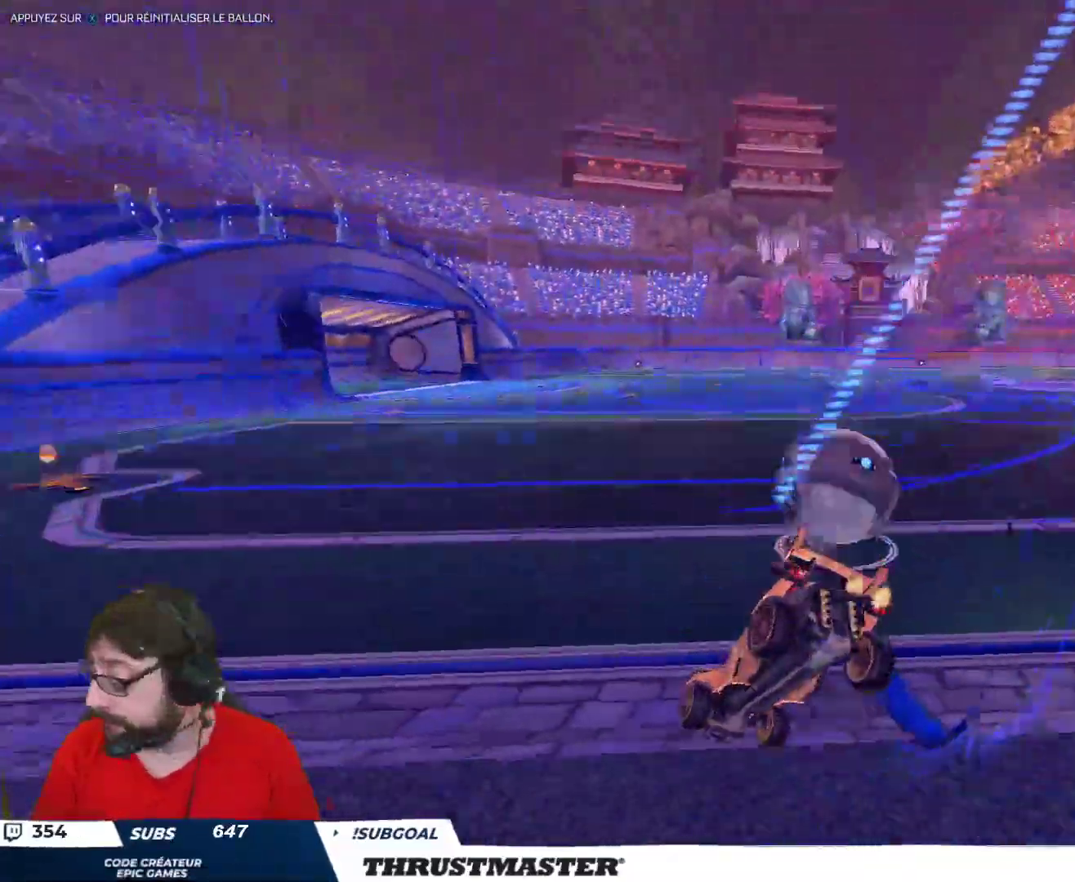
{"buttons": ["R2"], "left_stick": "left", "right_stick": "center", "events": [[200, "R2", "down"], [217, "left_stick", "left"]]}
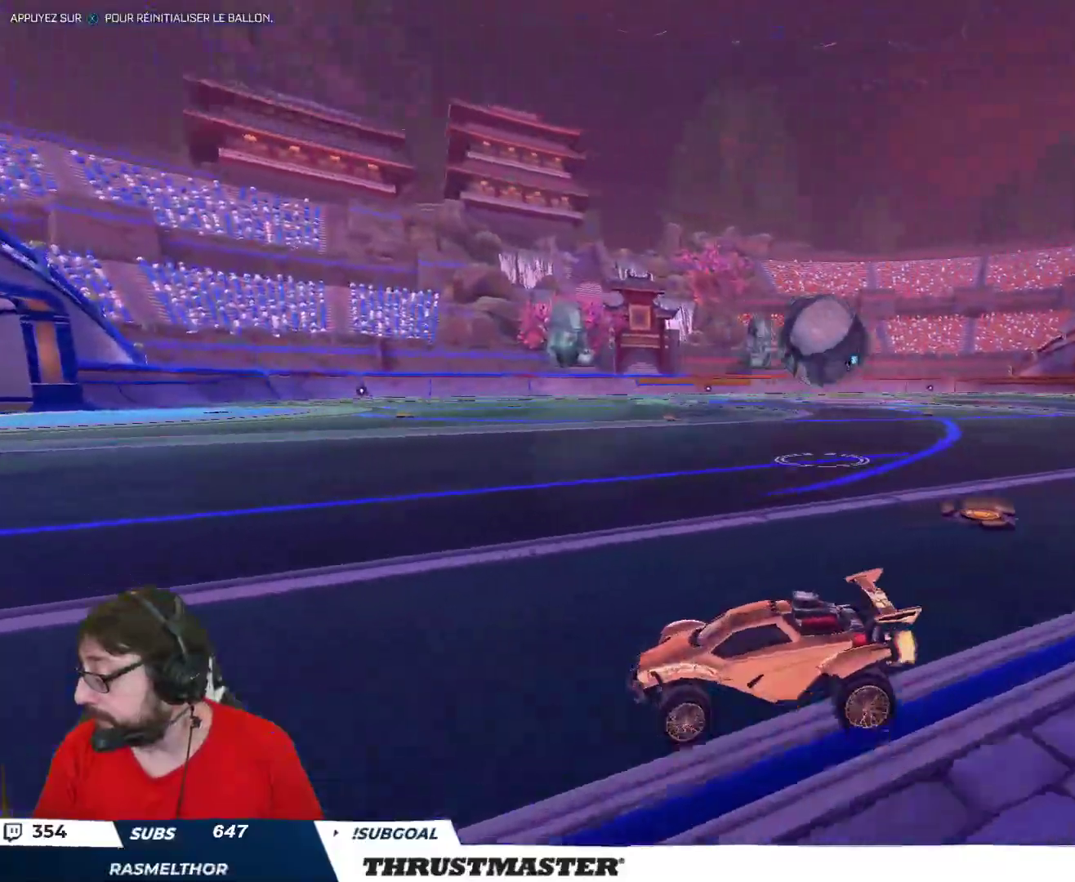
{"buttons": ["B", "Y", "R2"], "left_stick": "up-right", "right_stick": "center", "events": [[100, "left_stick", "up-right"], [167, "L2", "down"], [283, "L2", "up"], [450, "B", "down"], [450, "Y", "down"]]}
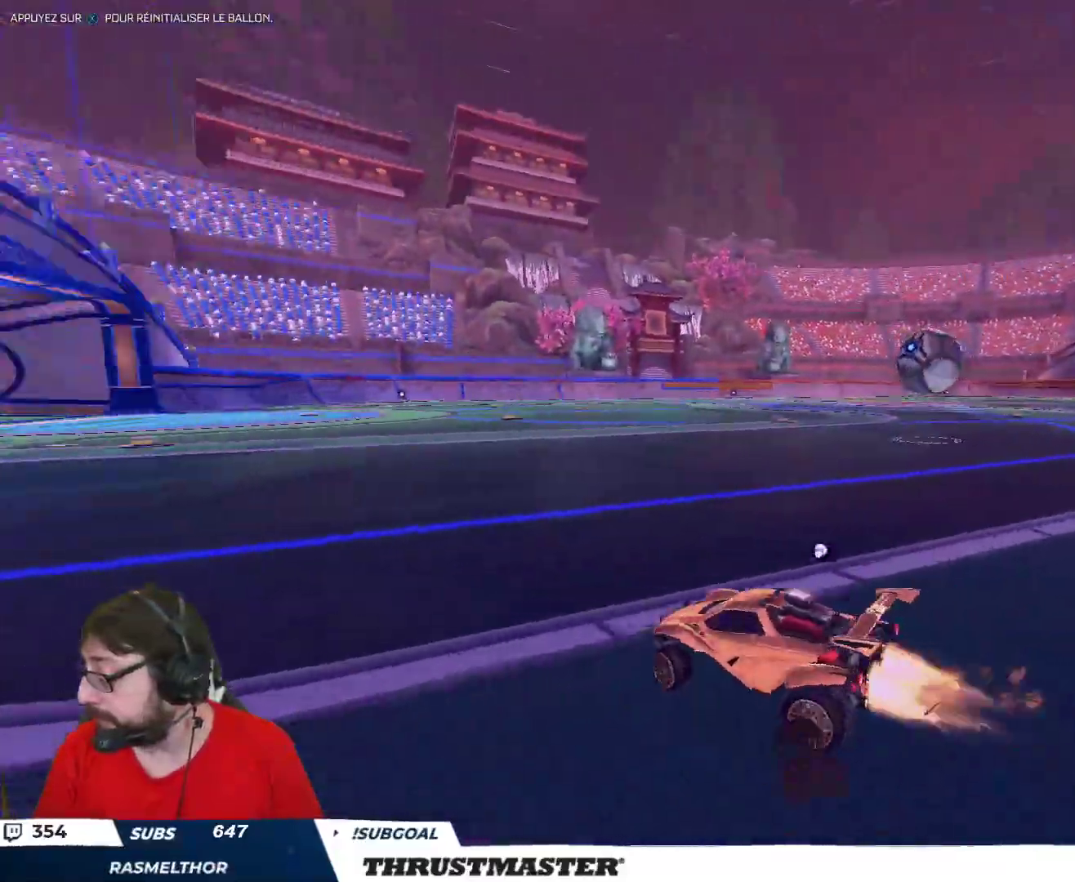
{"buttons": ["B", "R2"], "left_stick": "center", "right_stick": "center", "events": [[100, "B", "up"], [100, "Y", "up"], [383, "left_stick", "right"], [467, "B", "down"], [483, "left_stick", "center"]]}
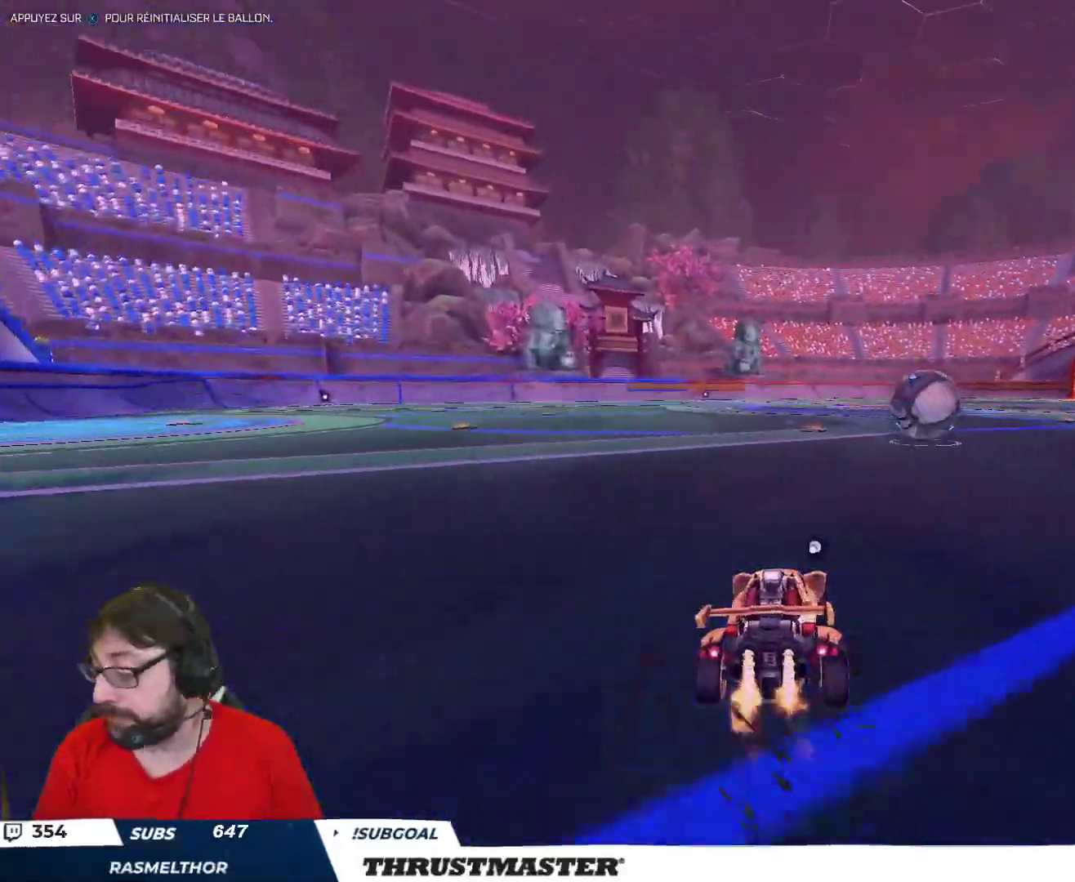
{"buttons": ["B", "R2"], "left_stick": "center", "right_stick": "center", "events": [[433, "left_stick", "right"], [483, "left_stick", "center"]]}
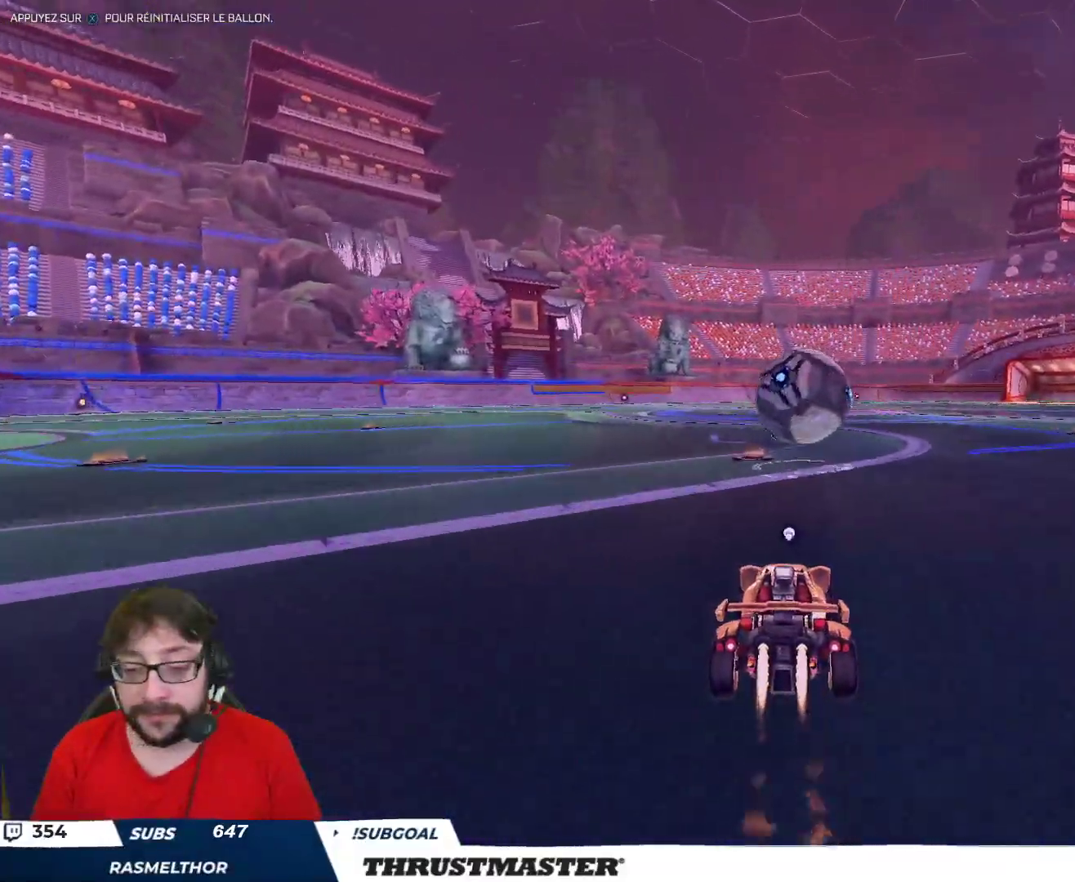
{"buttons": ["R2"], "left_stick": "down-left", "right_stick": "center", "events": [[17, "B", "up"], [150, "left_stick", "left"], [167, "A", "down"], [233, "A", "up"], [333, "L2", "down"], [367, "A", "down"], [433, "A", "up"], [433, "left_stick", "down-left"], [467, "L2", "up"]]}
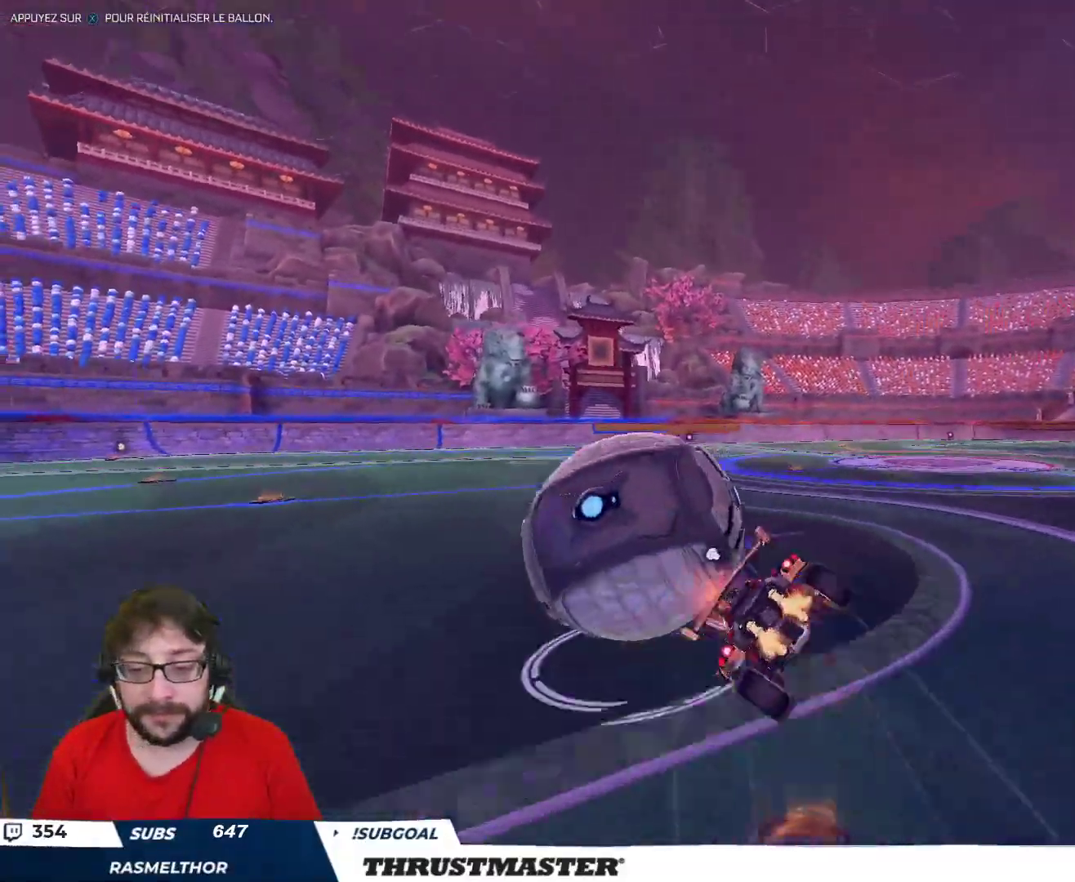
{"buttons": ["L2", "R2"], "left_stick": "down-left", "right_stick": "center", "events": [[50, "B", "down"], [50, "Y", "down"], [83, "L2", "down"], [200, "Y", "up"], [467, "B", "up"]]}
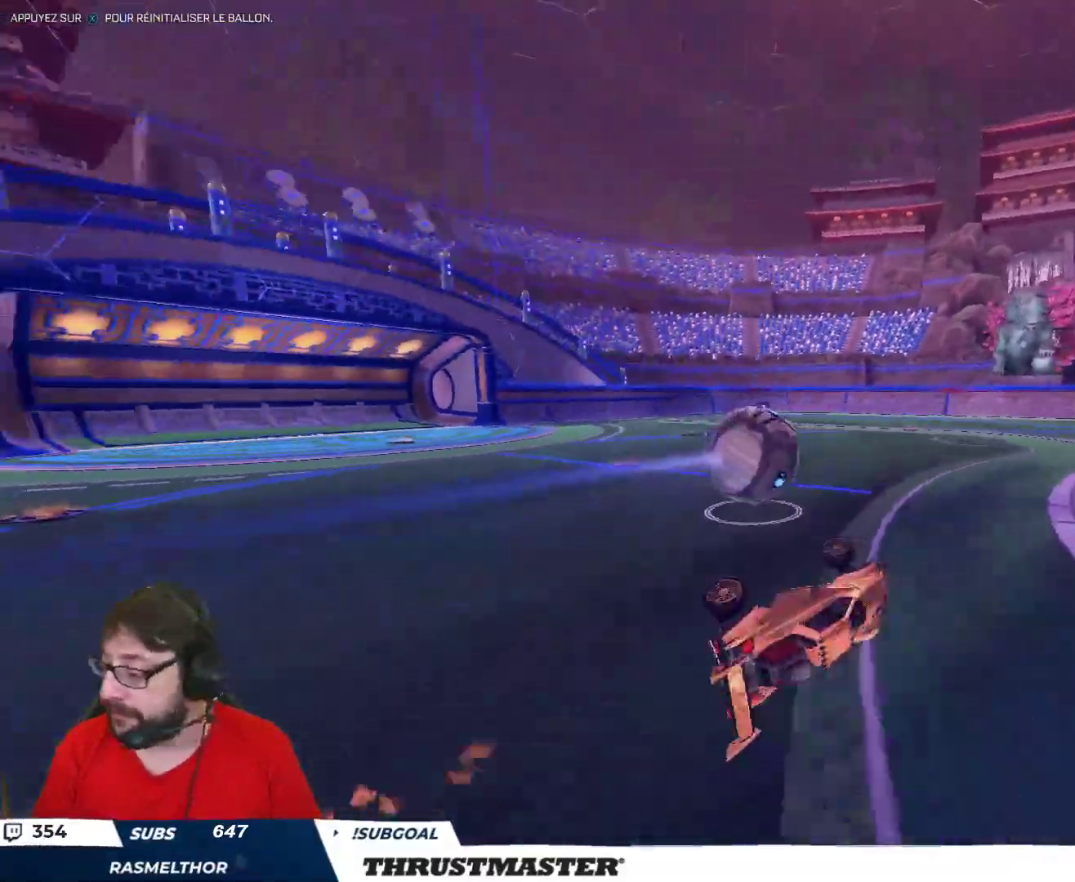
{"buttons": ["R2"], "left_stick": "center", "right_stick": "center", "events": [[67, "L2", "up"], [150, "left_stick", "right"], [200, "left_stick", "center"]]}
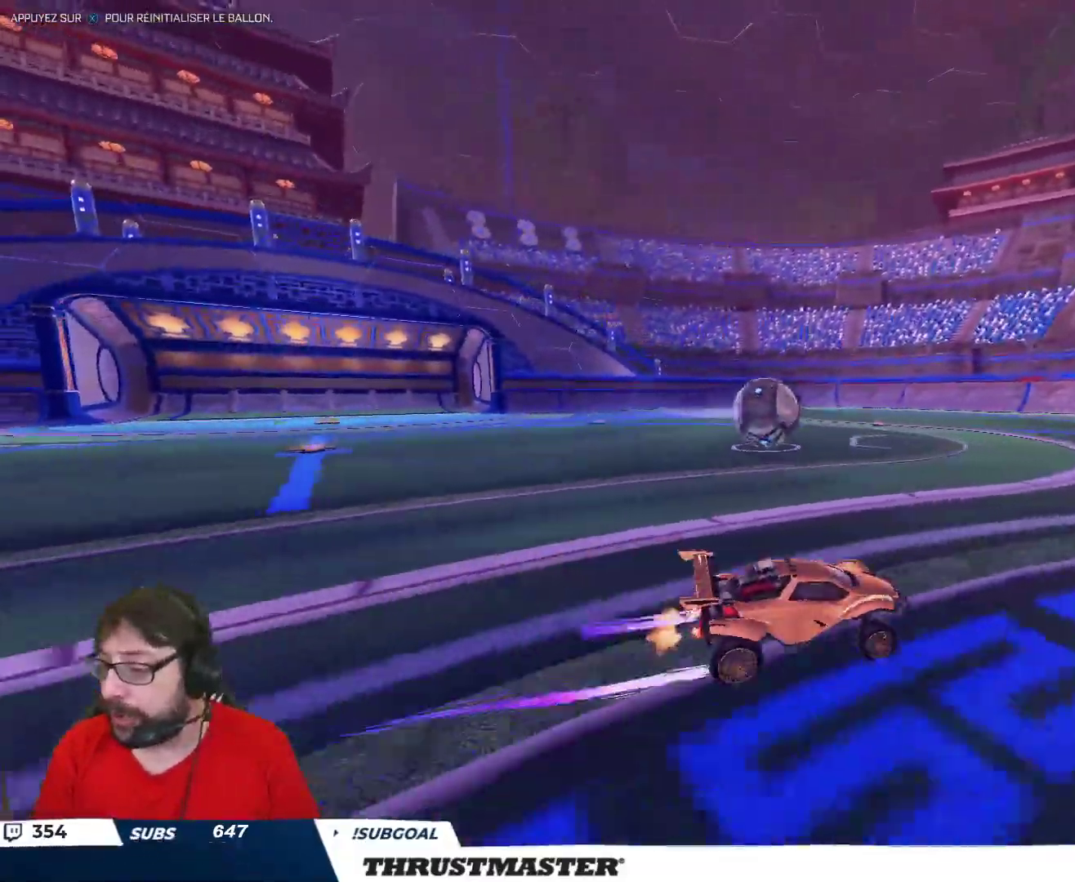
{"buttons": [], "left_stick": "center", "right_stick": "center", "events": [[100, "left_stick", "left"], [200, "left_stick", "up-left"], [333, "R2", "up"], [350, "left_stick", "center"]]}